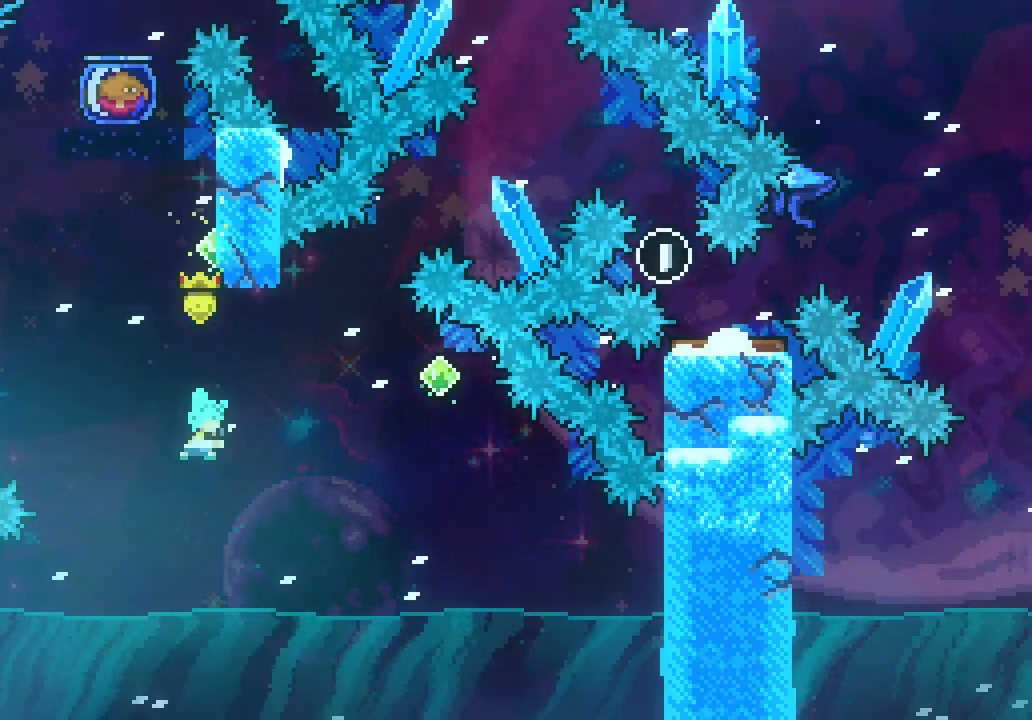
Gameplay with keyboard; each line is a JSON object with the keys held at the frame after it. "events" lists presses ("down") and releases ("up") of "dash", "demo", "down", "escape", "grab", "jump", "jump2", "left", "right", "space" and "up" between this image and that frame as [ms after this image, input, new state], when the widget could be followed in between. No other keys are recorded. Mouse input is not recorded. Key names are as the overlay labels them; some are game actions (e.g. jump) rather than physical keys.
{"keys": ["grab", "space"], "events": [[133, "dash", "up"], [183, "space", "down"], [233, "up", "up"], [283, "grab", "down"]]}
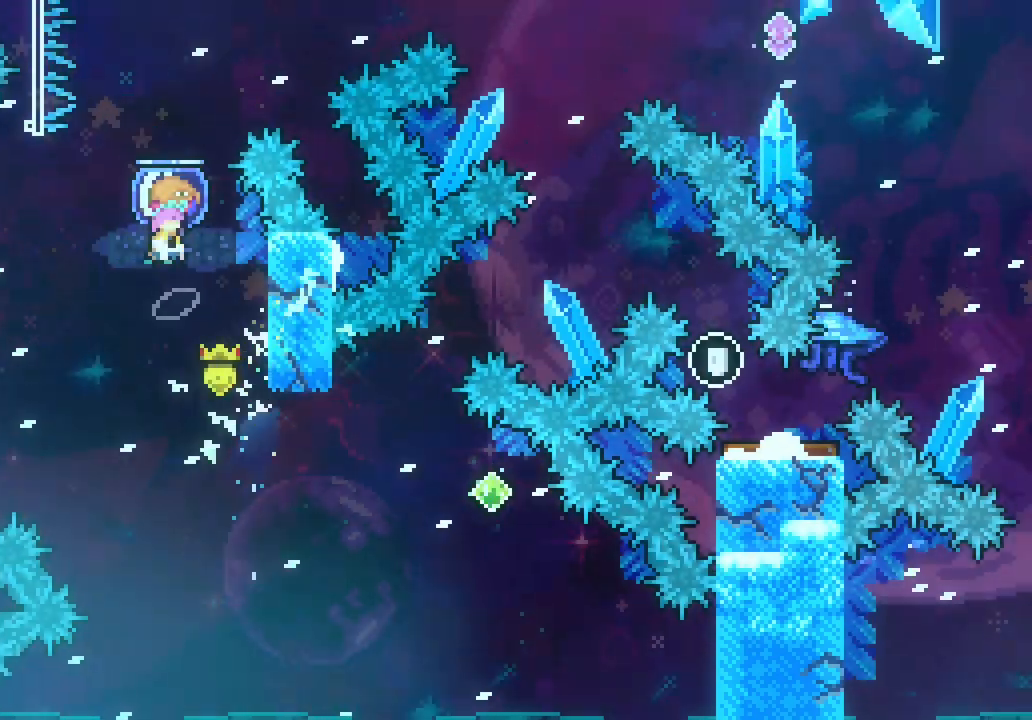
{"keys": ["dash", "up"], "events": [[200, "left", "down"], [300, "grab", "up"], [300, "space", "up"], [333, "left", "up"], [333, "up", "down"], [433, "dash", "down"]]}
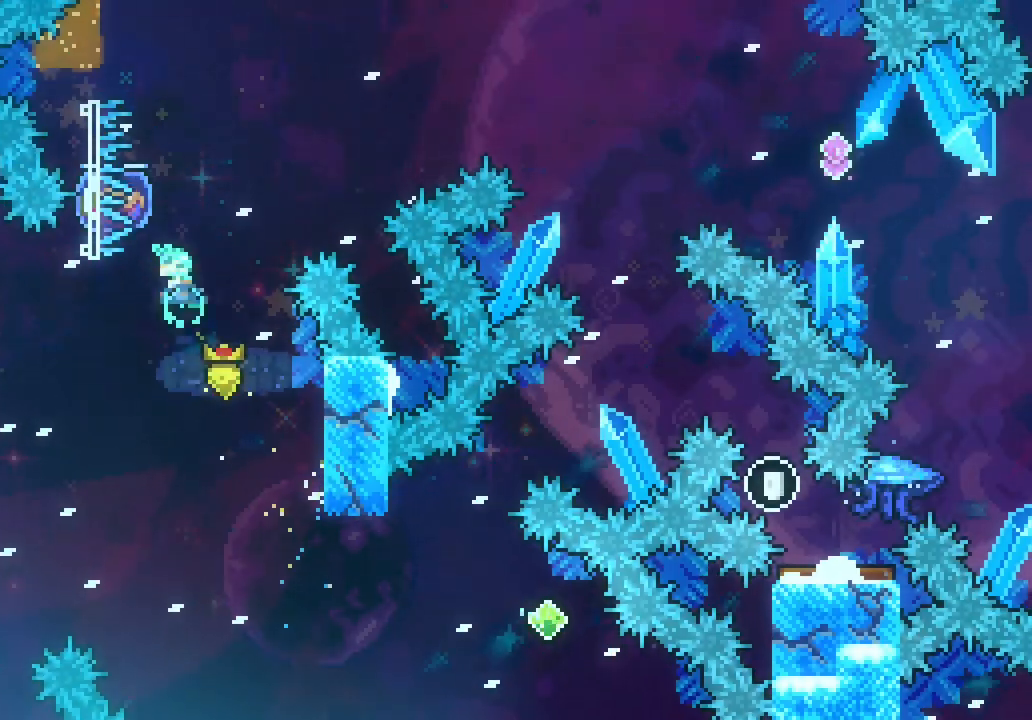
{"keys": [], "events": [[66, "dash", "up"], [116, "grab", "down"], [166, "up", "up"], [500, "grab", "up"]]}
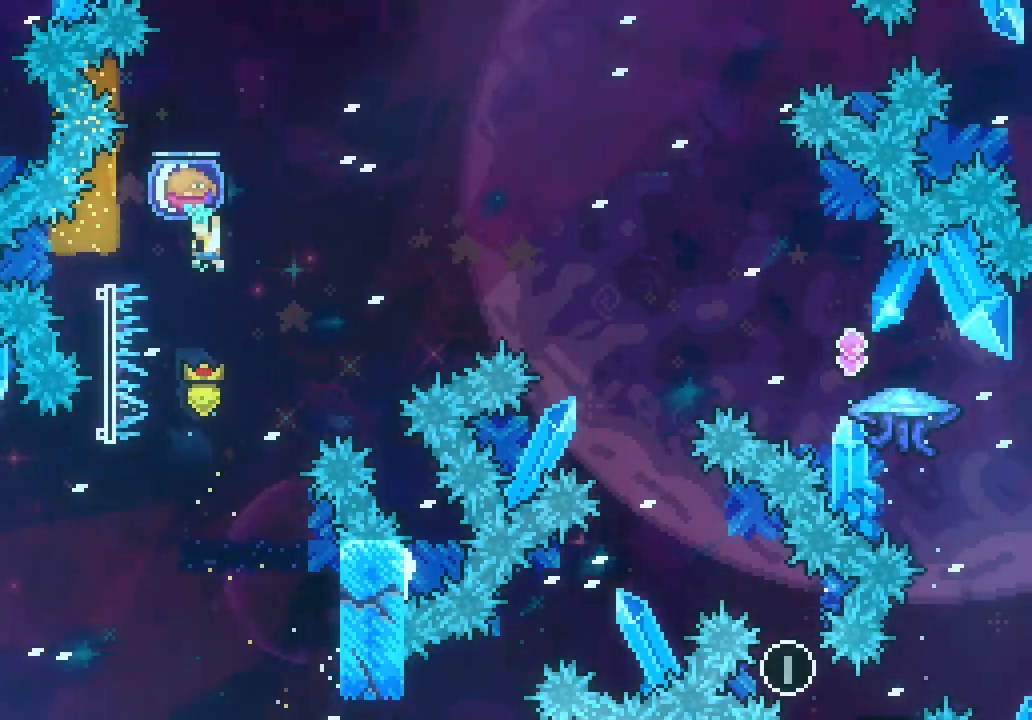
{"keys": ["dash", "down", "grab", "right"], "events": [[33, "right", "down"], [316, "down", "down"], [366, "dash", "down"], [466, "grab", "down"]]}
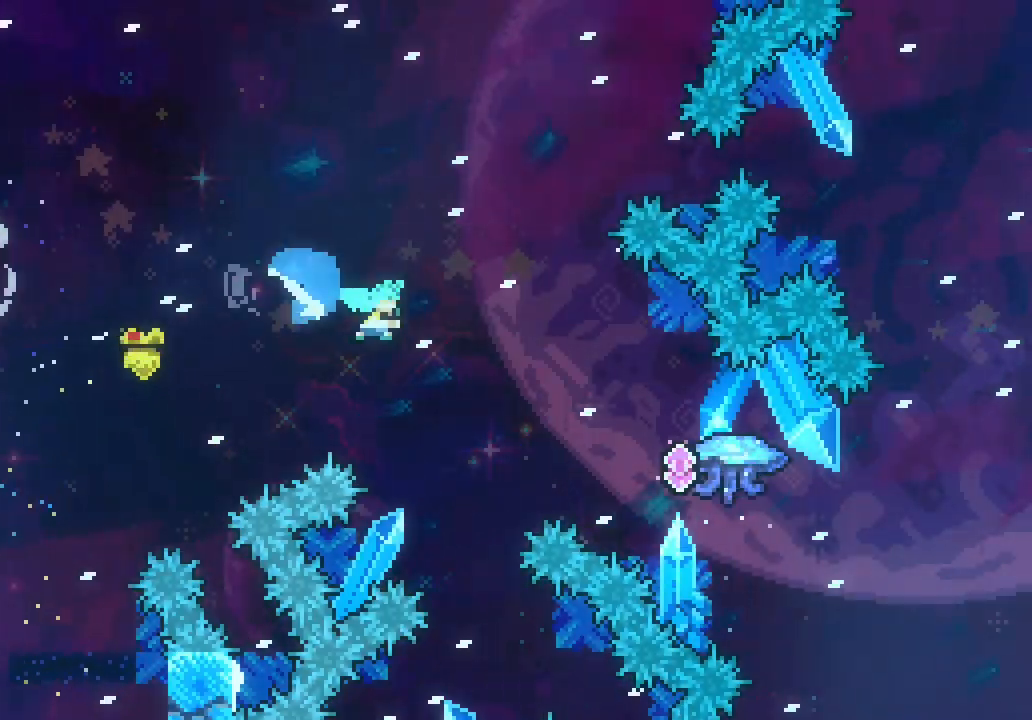
{"keys": ["grab", "right"], "events": [[50, "dash", "up"], [150, "down", "up"]]}